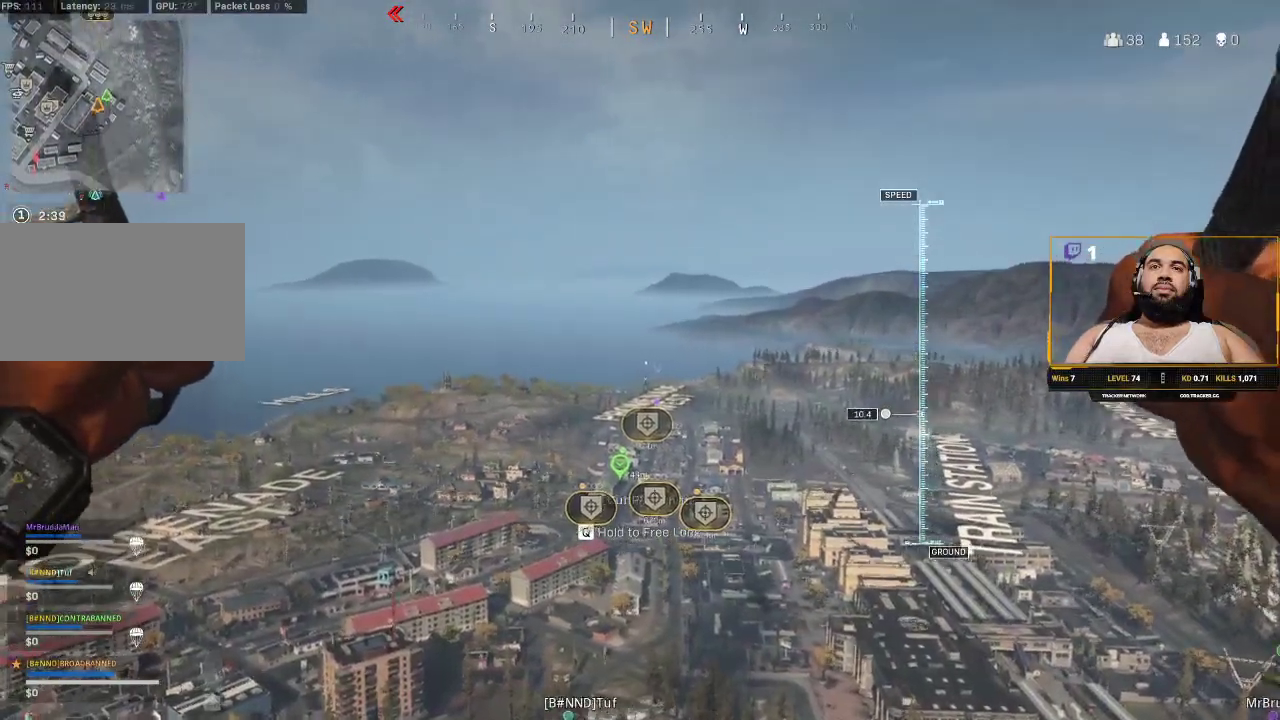
Gameplay with keyboard and mouse; each line is a JSON object with the keys and mouse buttons held at the frame after it. "events" lists presses ("down") and releases ("up") of "1", "2", "3", "4", "5", "a", "alt", "c", "caps_lock", "ctrl", "d", "e", "f", "g", "q", "r", "s", "shift", "space", "t", "tab", "v", "w", "x", "z", "mouse_left", "mouse_wheel" and "mouse_right" between this image and that frame as [ms after this image, input, new state], when the widget could be followed in between. "mouse_left", "mouse_wheel", "mouse_right" = the "left", "wheel", "right" buttons of the "mouse" list. No other keys are recorded. "wheel" means that the mouse wheel is clicked or scrolled. Not read: mouse_move.
{"keys": ["w"], "mouse": [], "events": []}
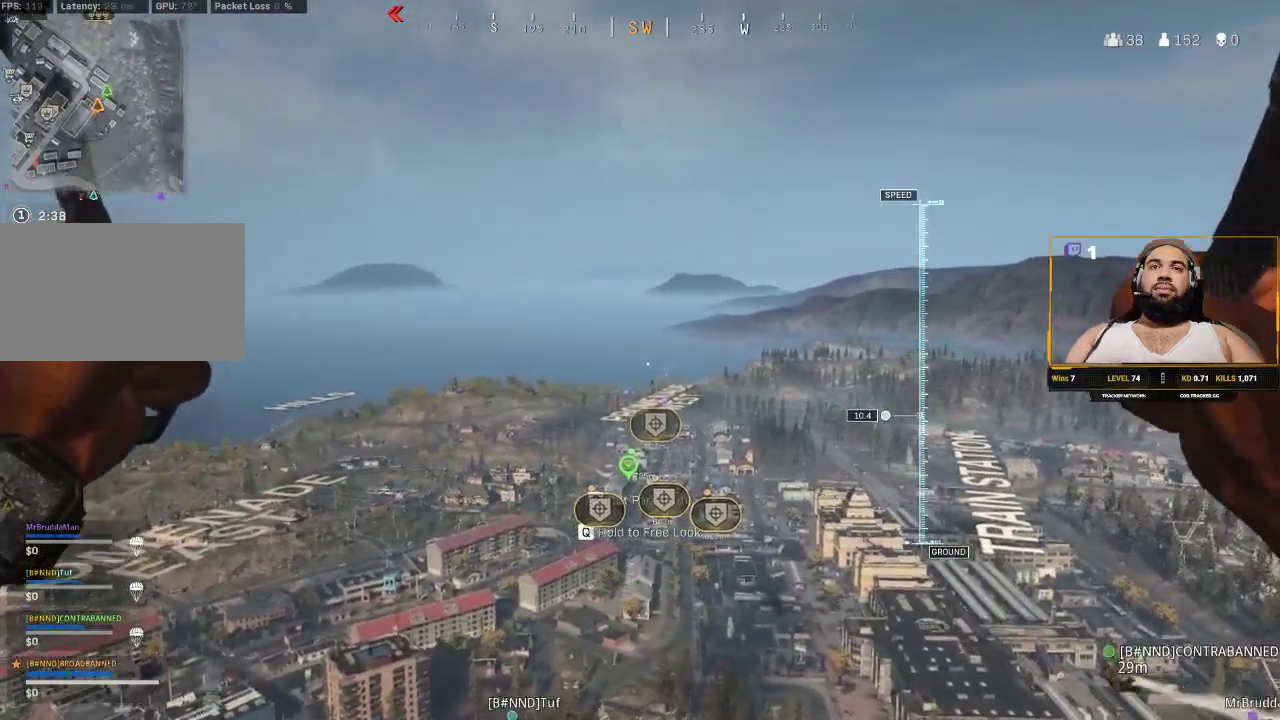
{"keys": ["w"], "mouse": [], "events": []}
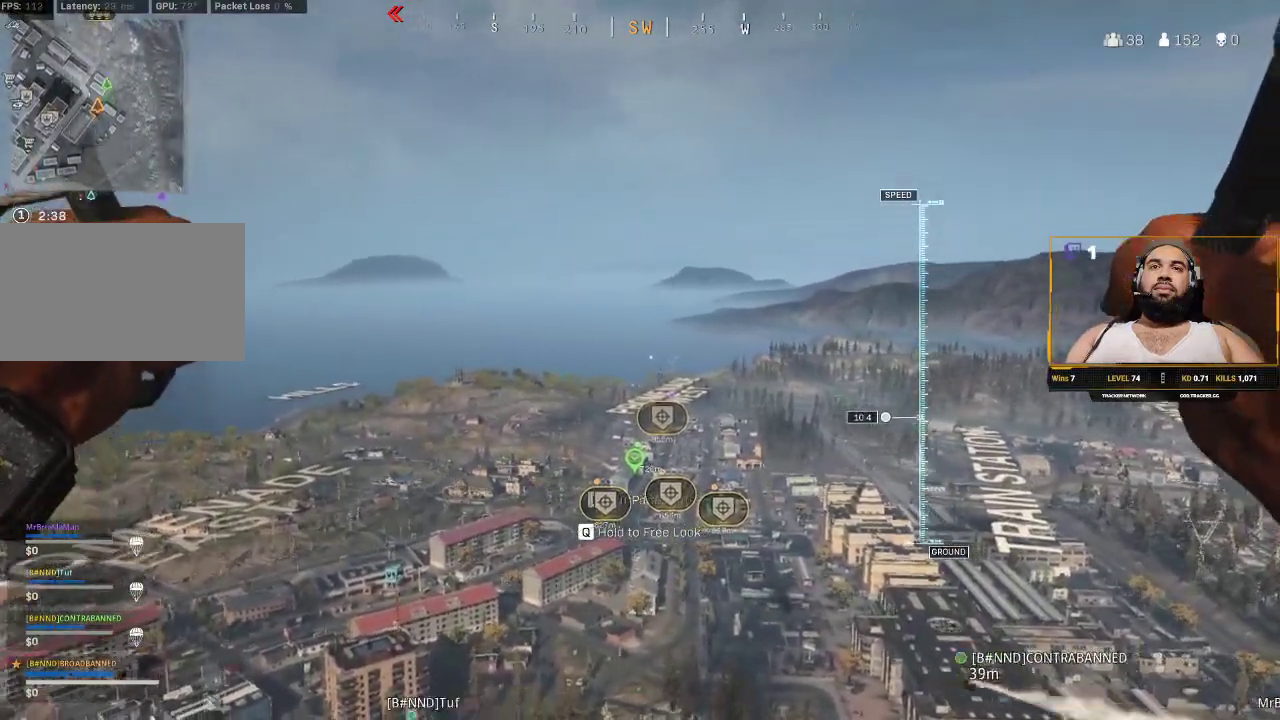
{"keys": ["w"], "mouse": [], "events": []}
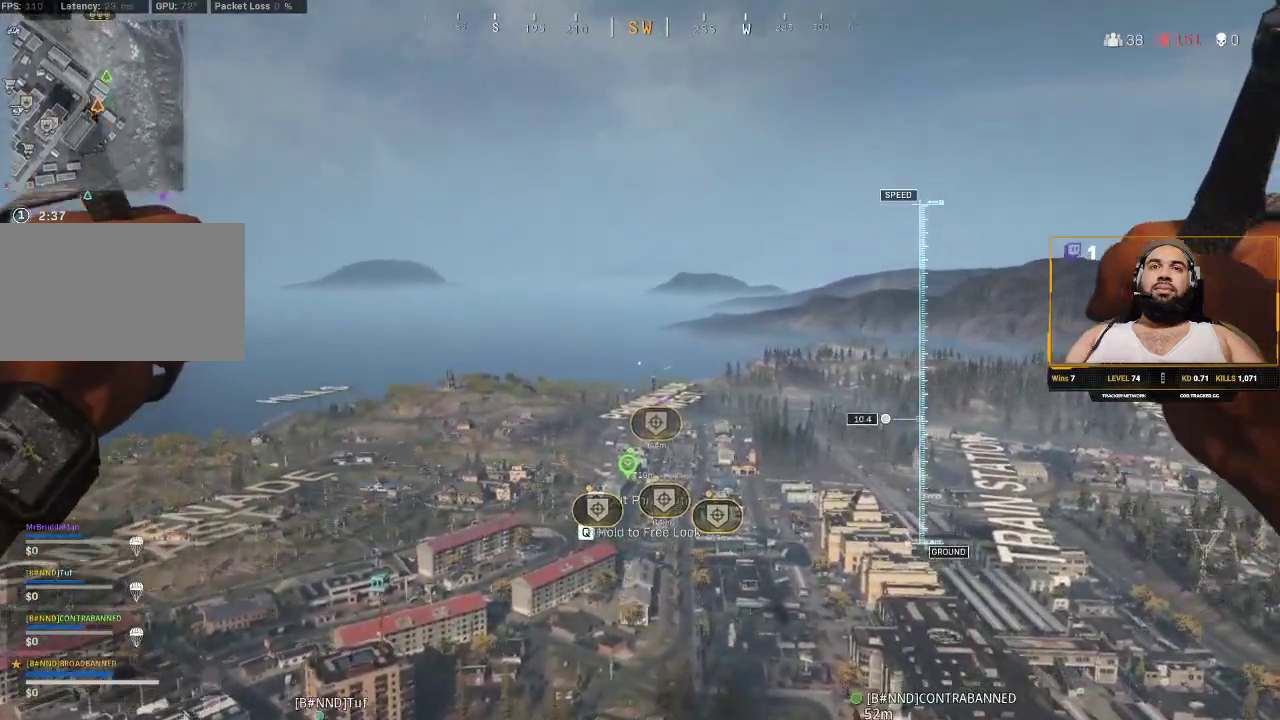
{"keys": ["w"], "mouse": [], "events": [[183, "c", "down"], [383, "c", "up"]]}
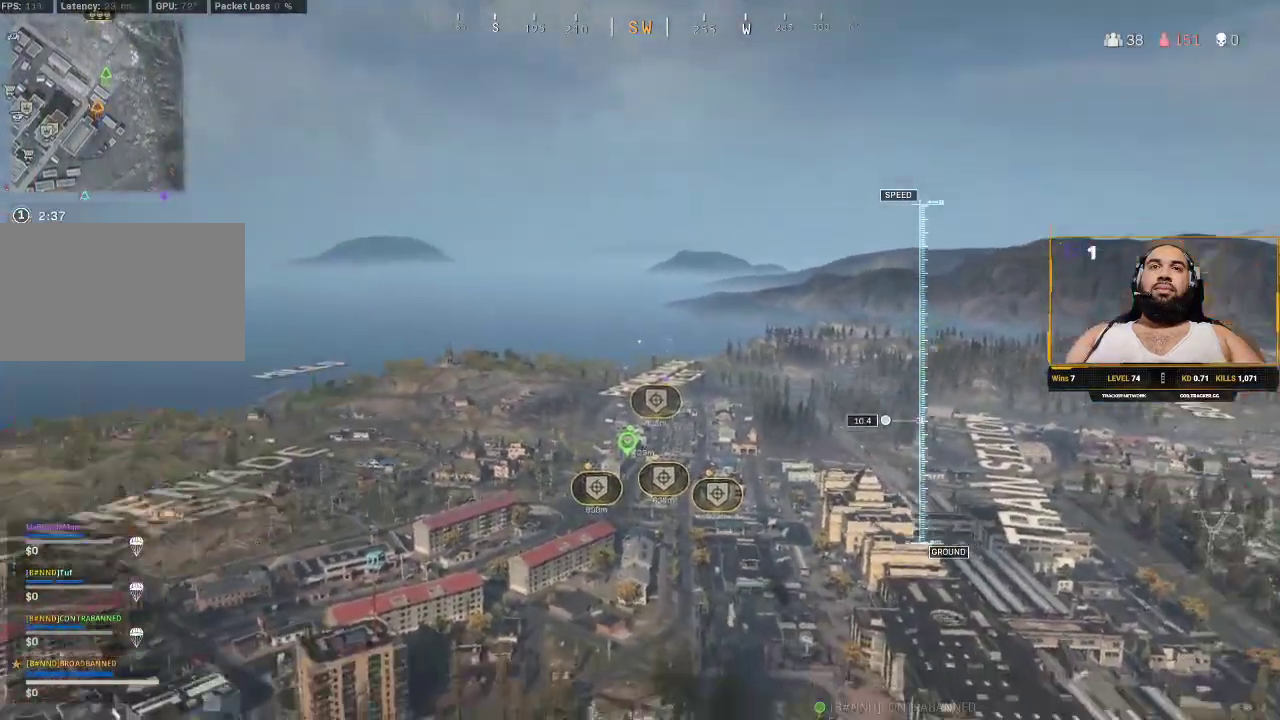
{"keys": ["w"], "mouse": [], "events": []}
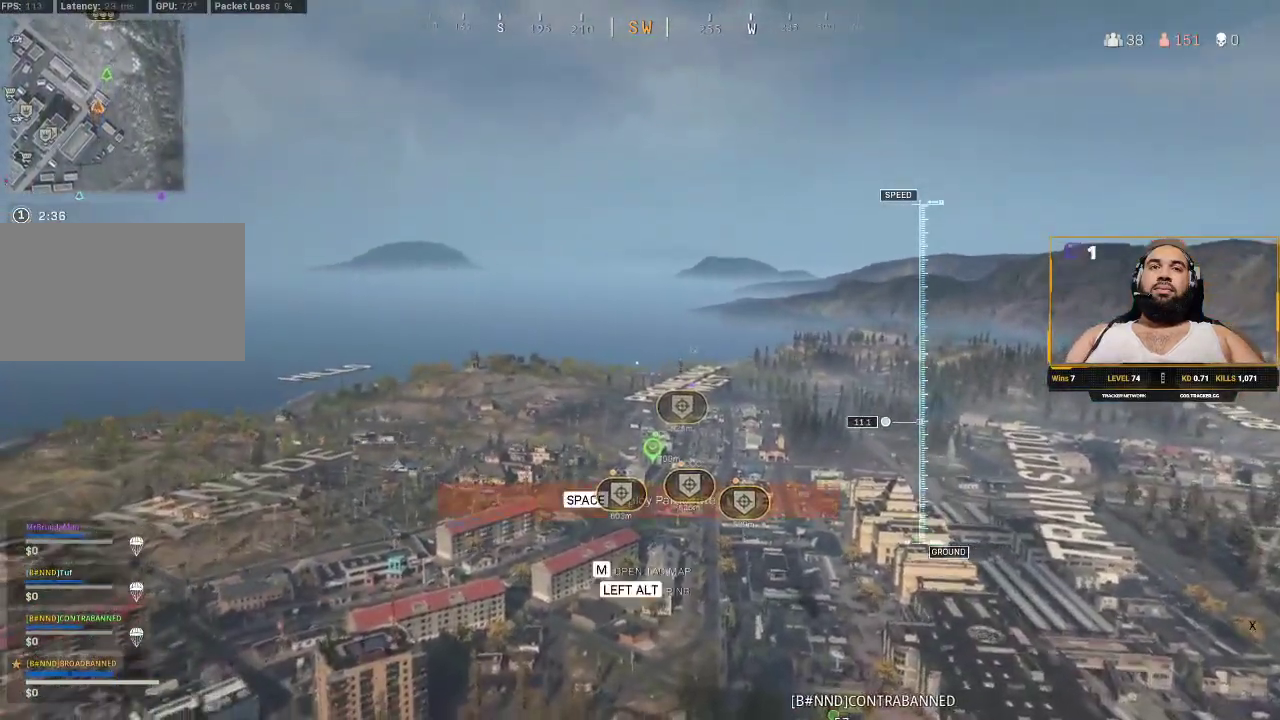
{"keys": ["w"], "mouse": [], "events": []}
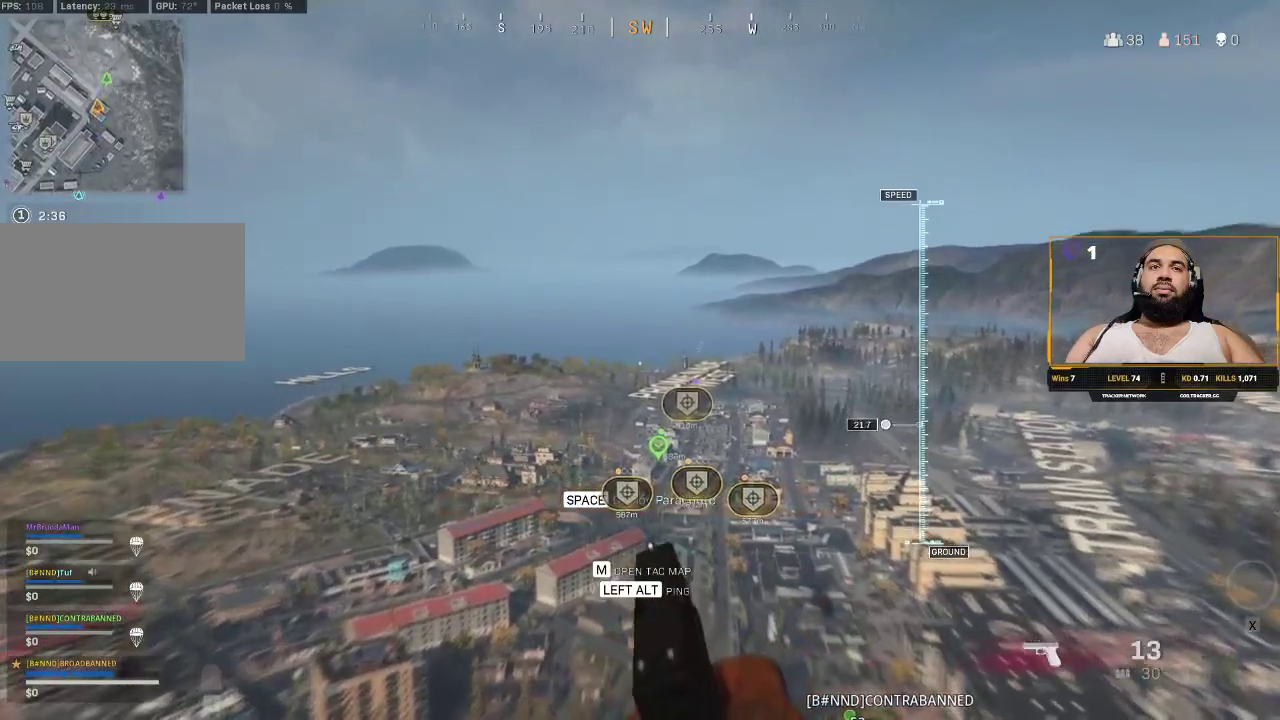
{"keys": ["space", "w"], "mouse": [], "events": [[417, "space", "down"]]}
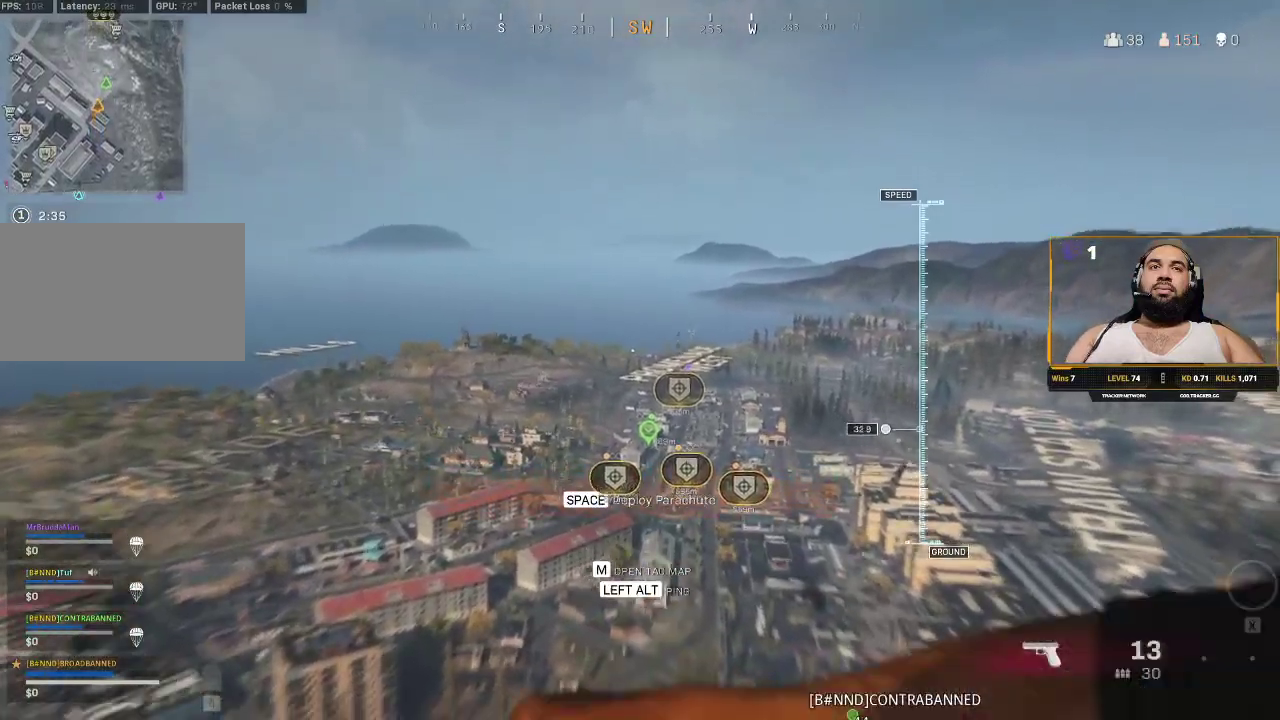
{"keys": ["w"], "mouse": [], "events": [[117, "space", "up"]]}
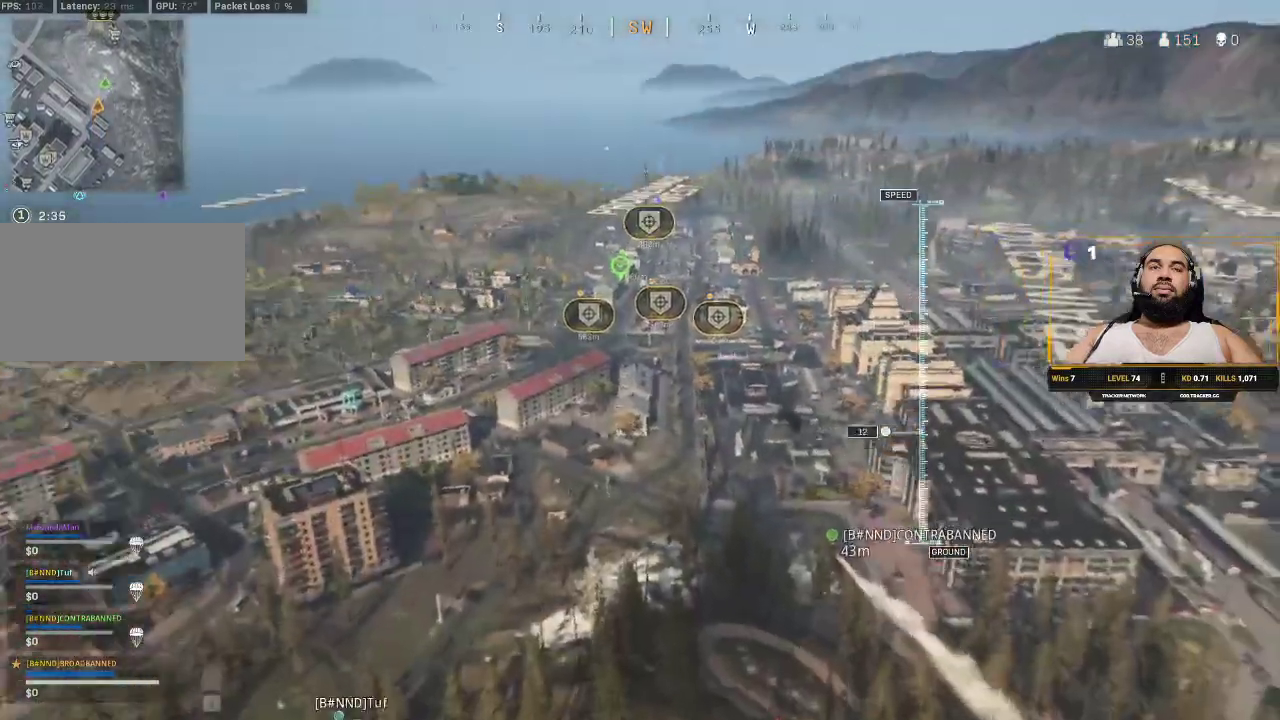
{"keys": ["w"], "mouse": [], "events": []}
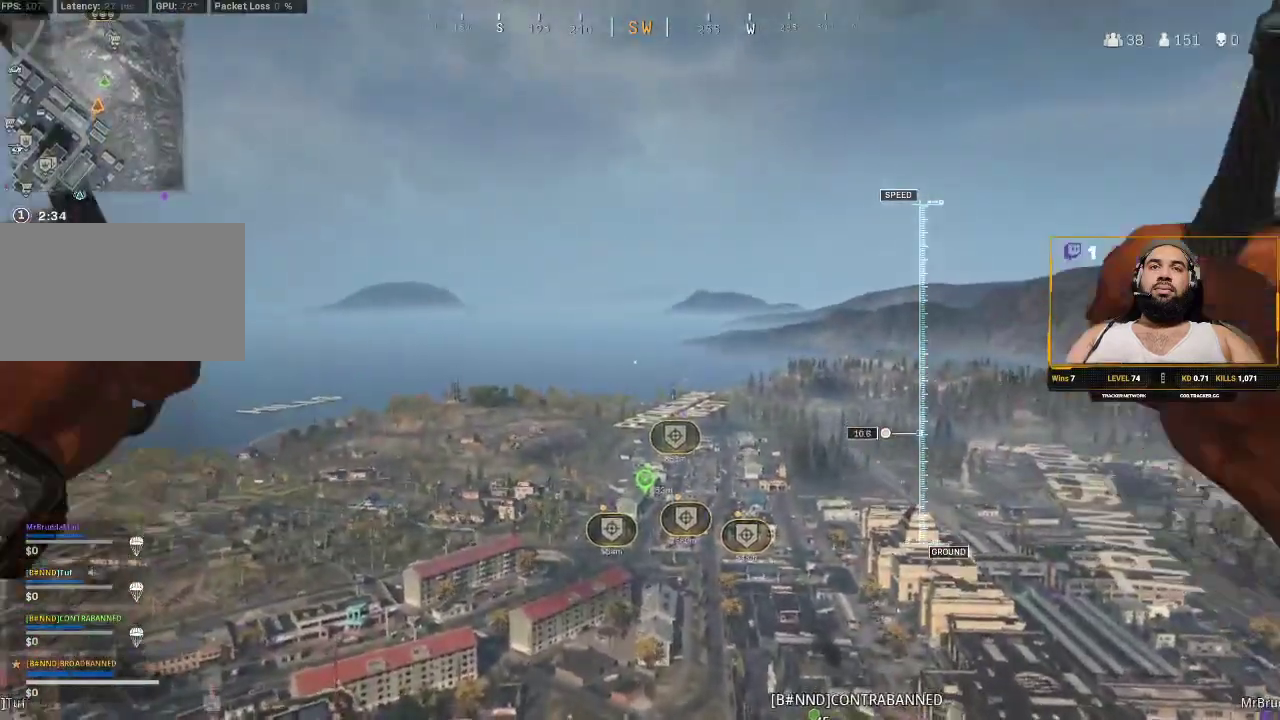
{"keys": ["w"], "mouse": [], "events": []}
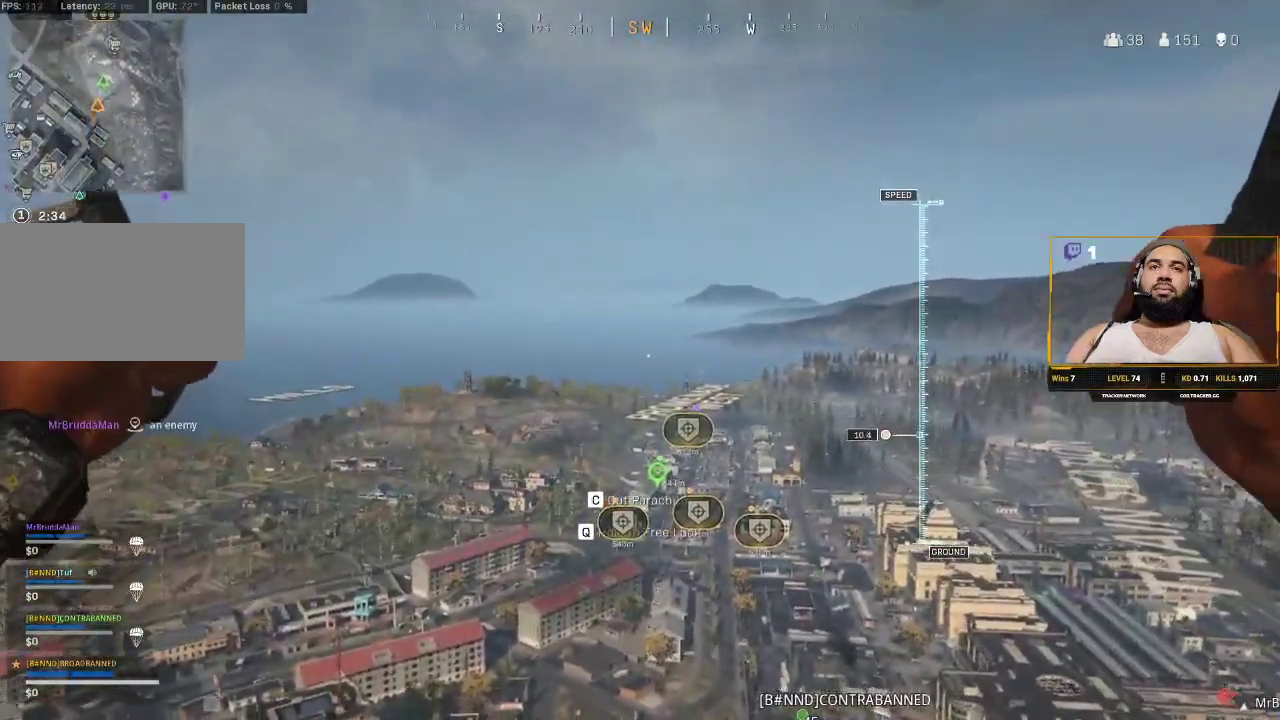
{"keys": ["w"], "mouse": [], "events": []}
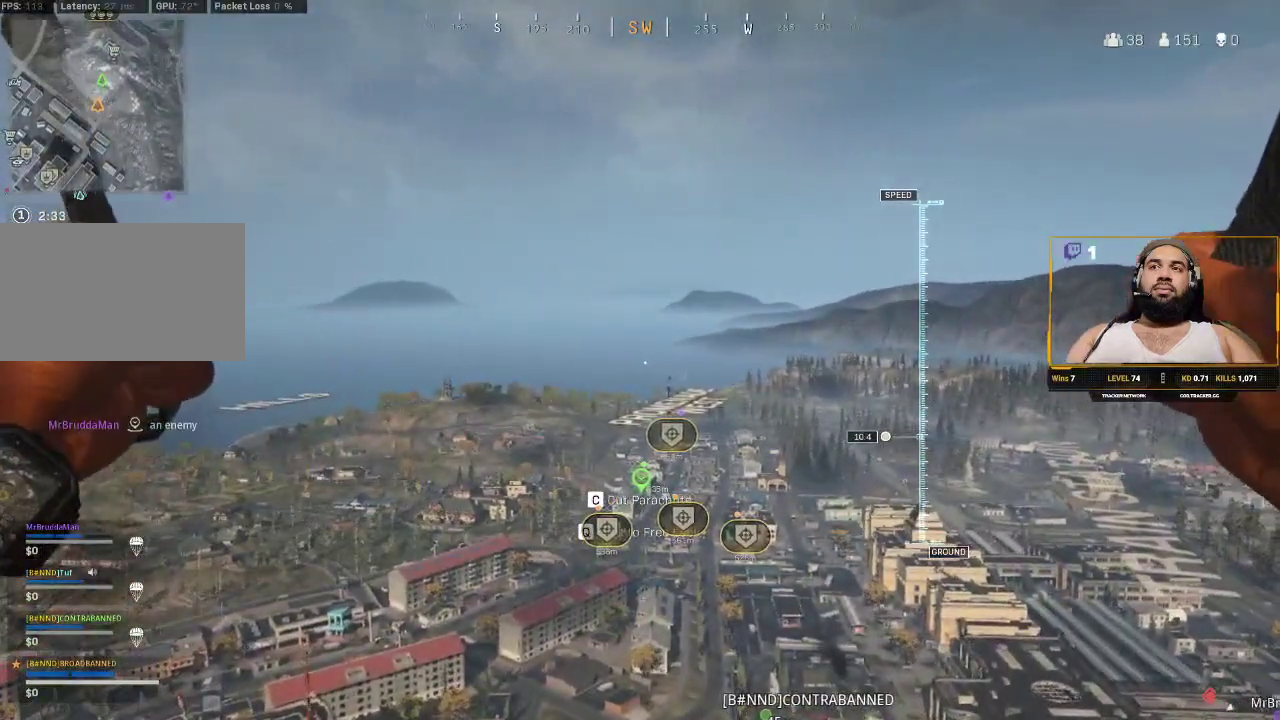
{"keys": ["w"], "mouse": [], "events": []}
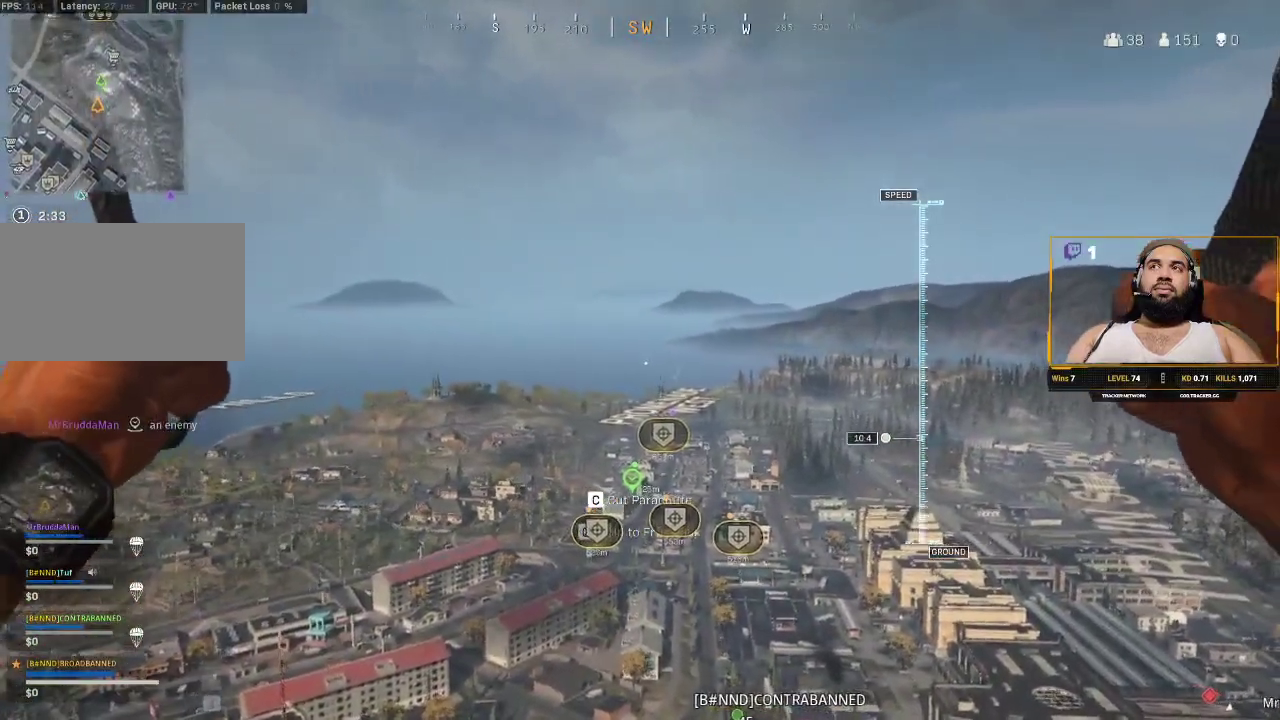
{"keys": ["w"], "mouse": [], "events": []}
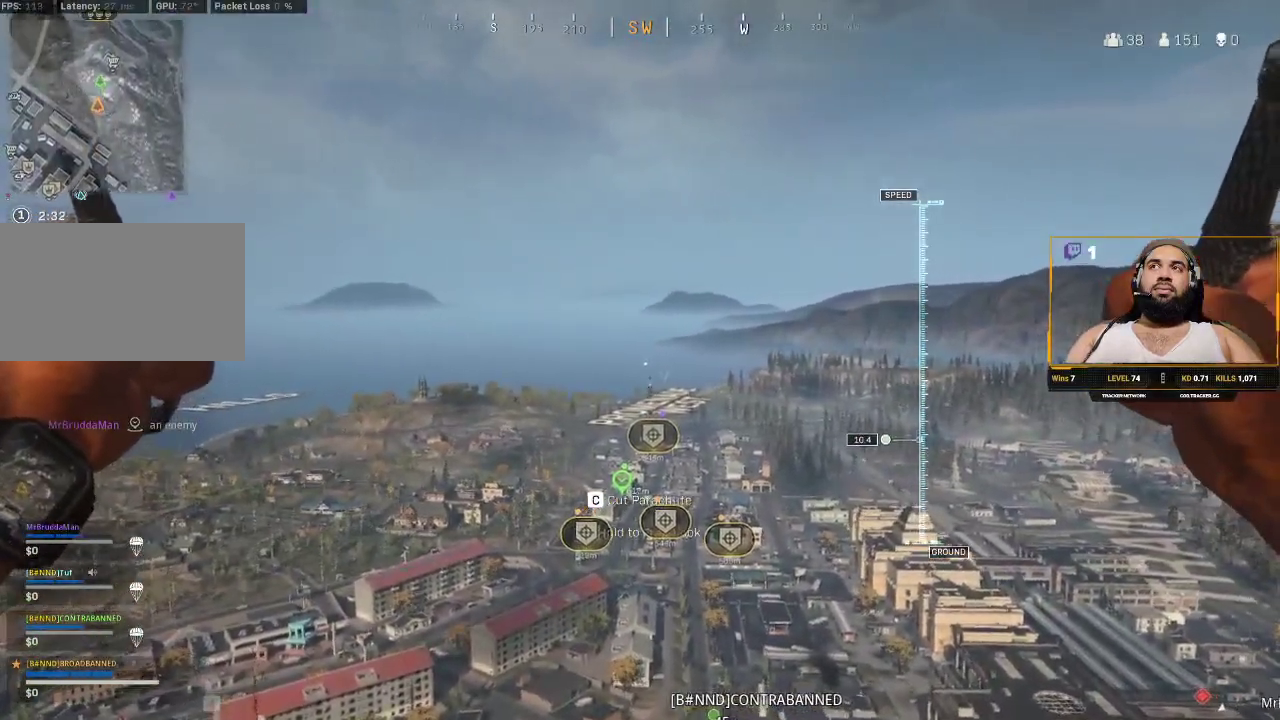
{"keys": ["w"], "mouse": [], "events": [[350, "c", "down"], [483, "c", "up"]]}
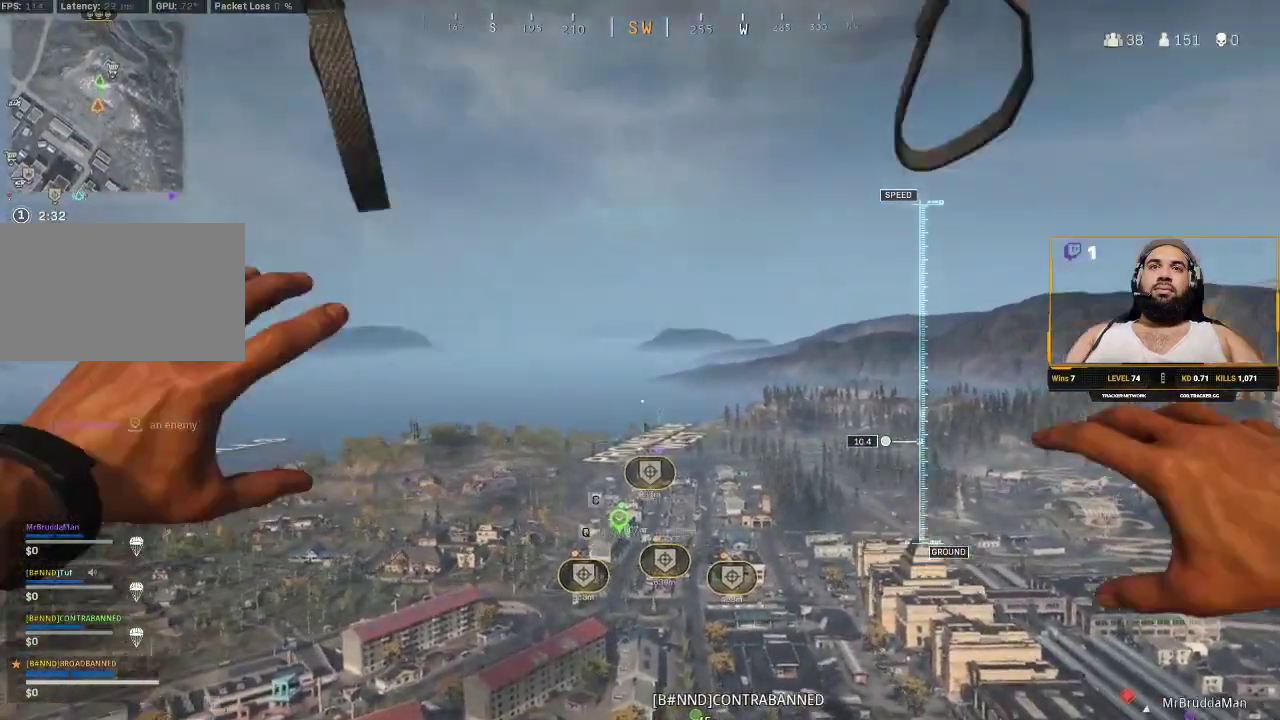
{"keys": ["w"], "mouse": [], "events": []}
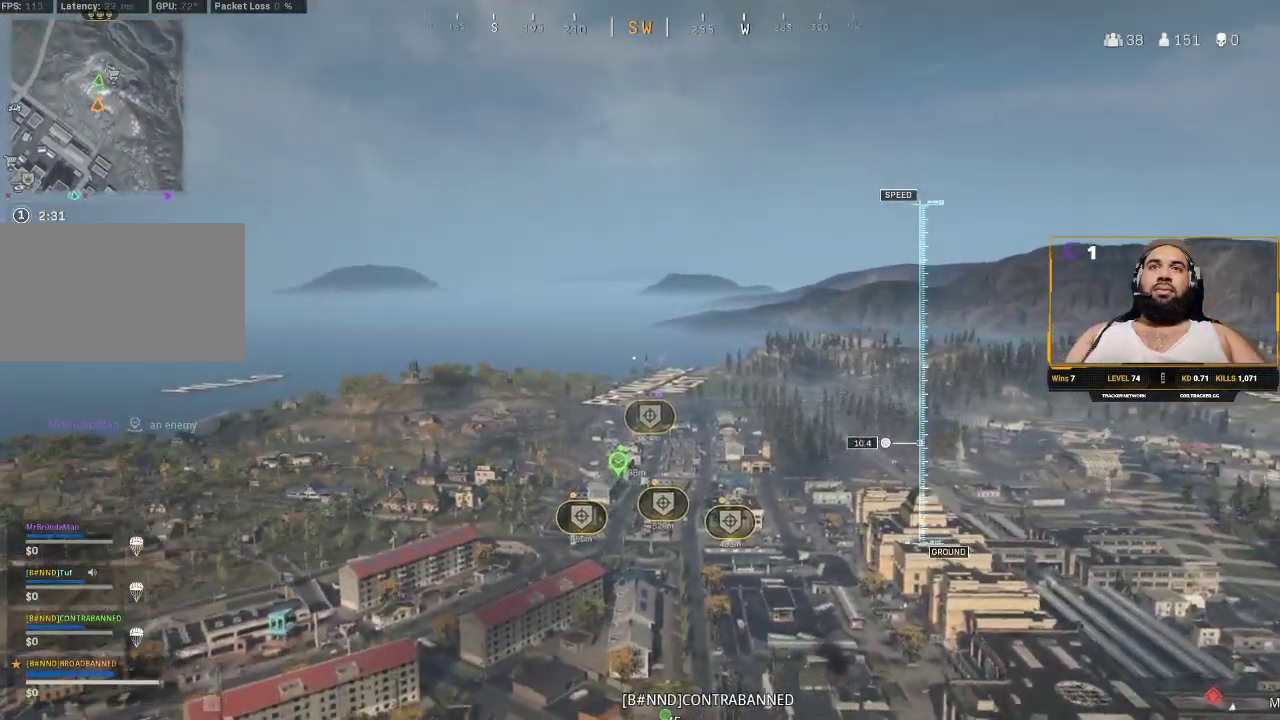
{"keys": ["w"], "mouse": [], "events": []}
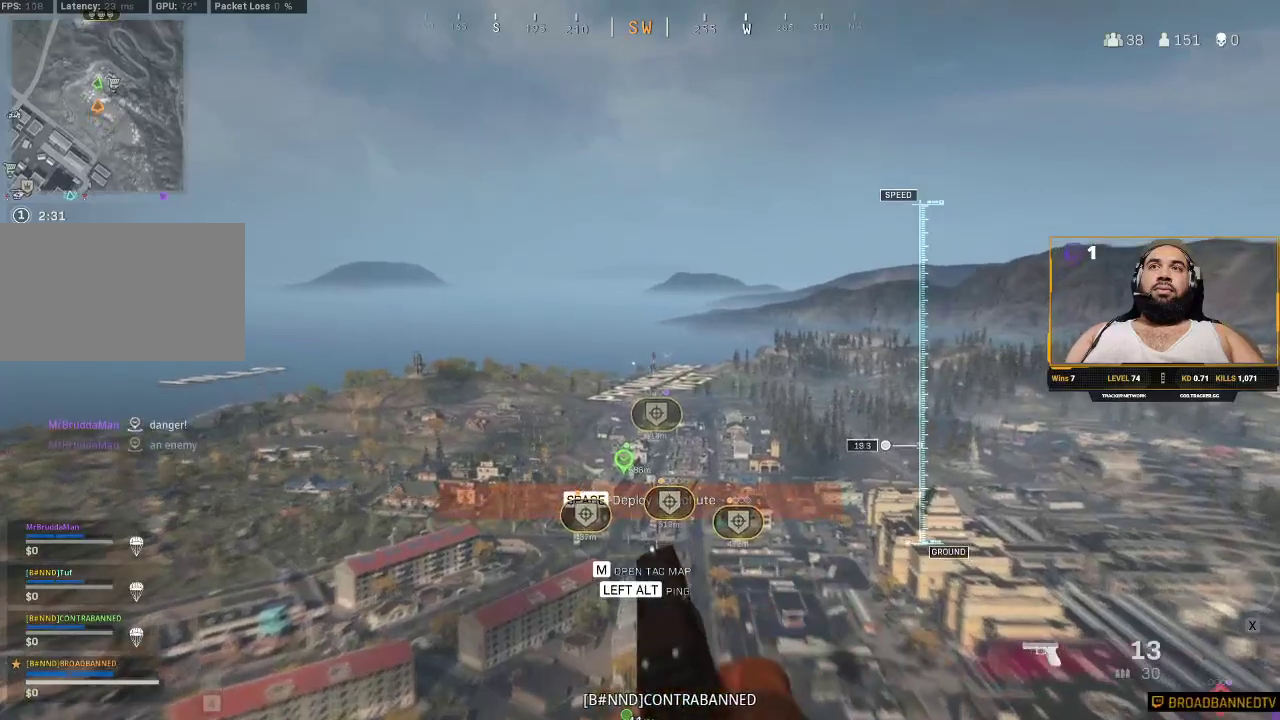
{"keys": ["w"], "mouse": [], "events": []}
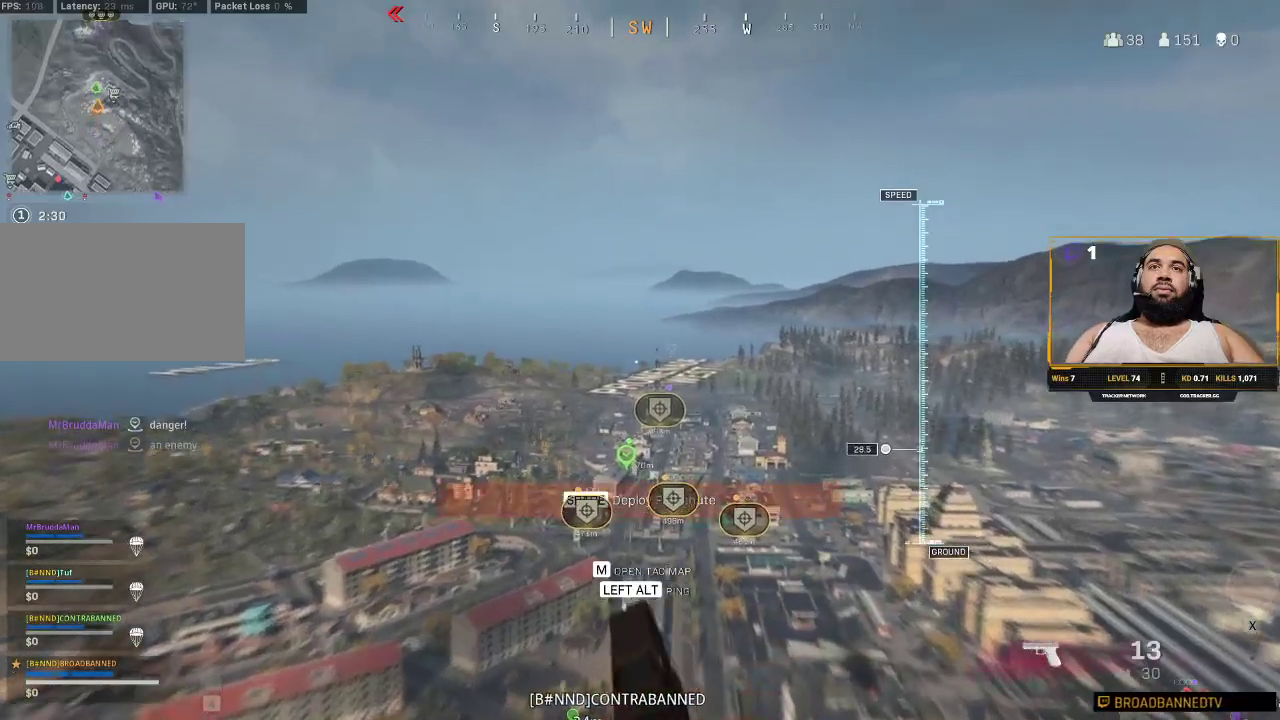
{"keys": ["space", "w"], "mouse": [], "events": [[450, "space", "down"]]}
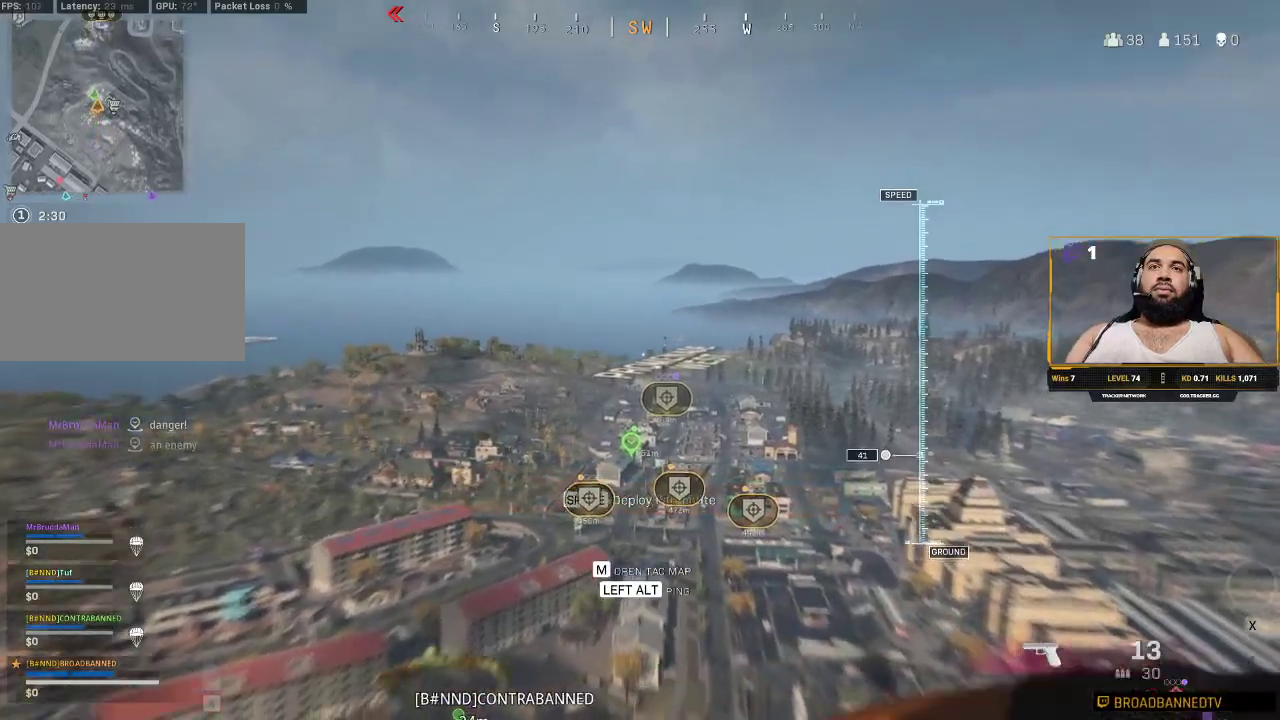
{"keys": ["w"], "mouse": [], "events": [[83, "space", "up"]]}
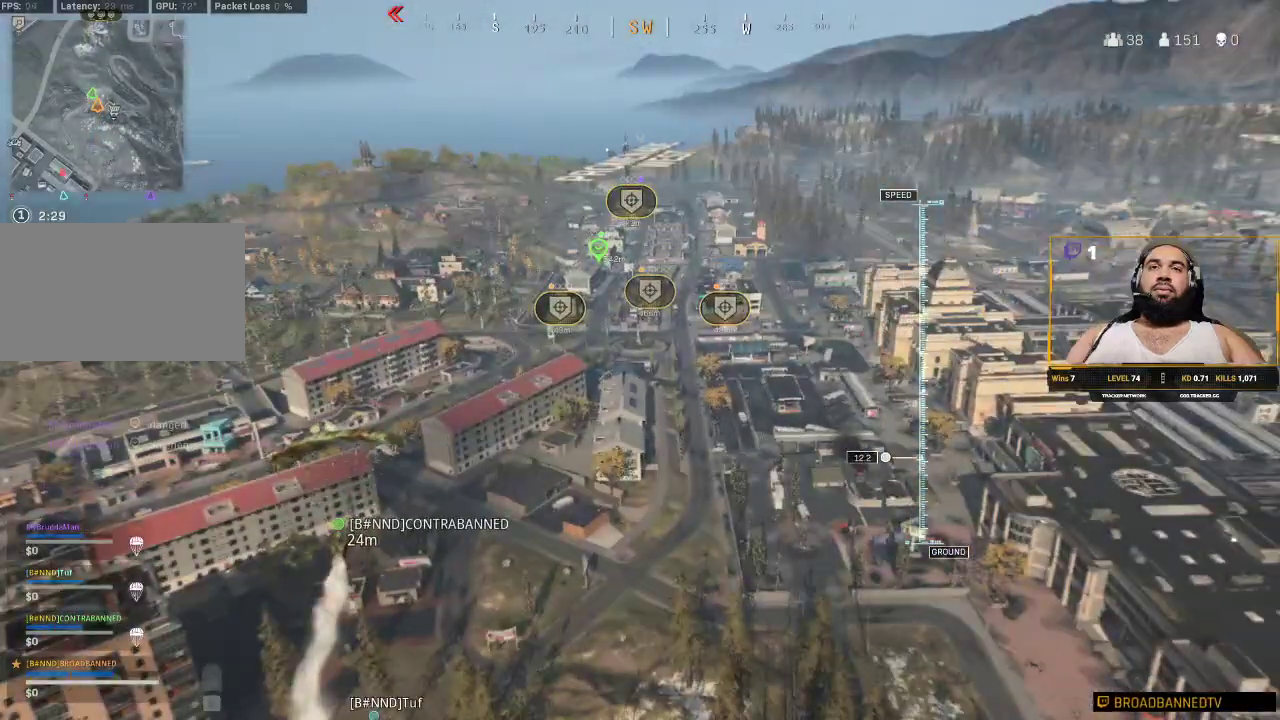
{"keys": ["w"], "mouse": [], "events": []}
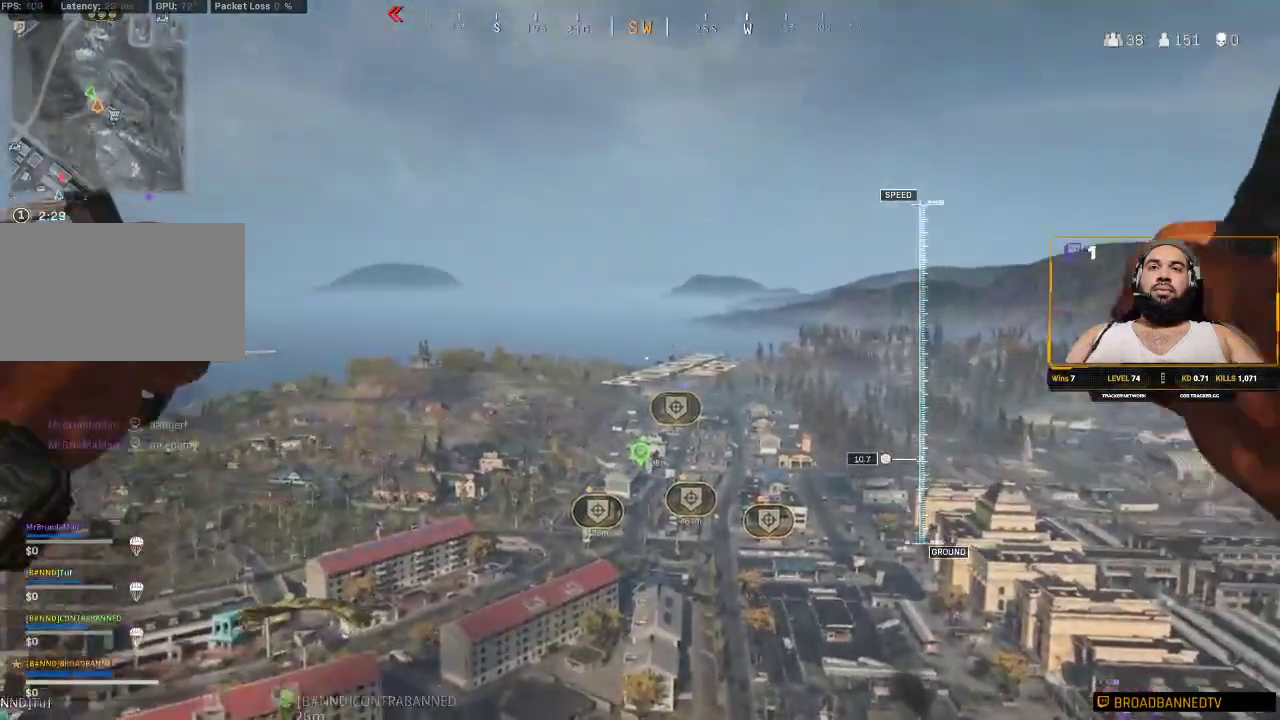
{"keys": ["w"], "mouse": [], "events": []}
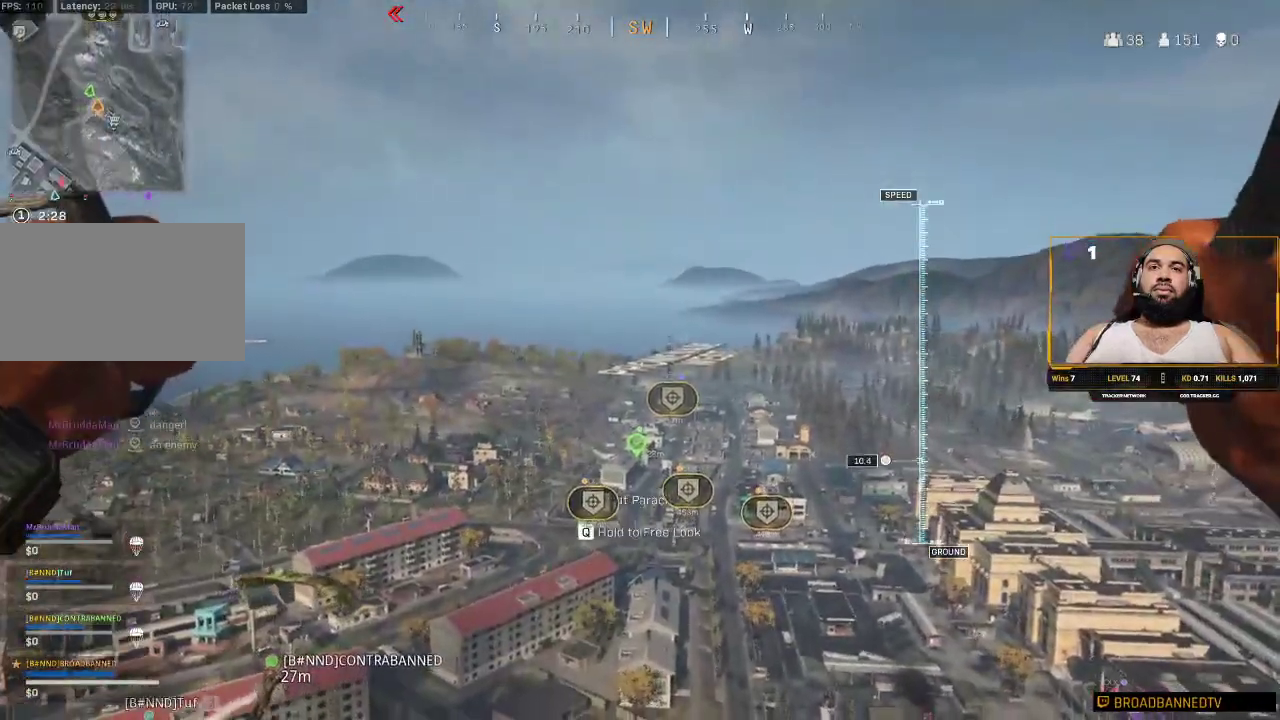
{"keys": ["w"], "mouse": [], "events": []}
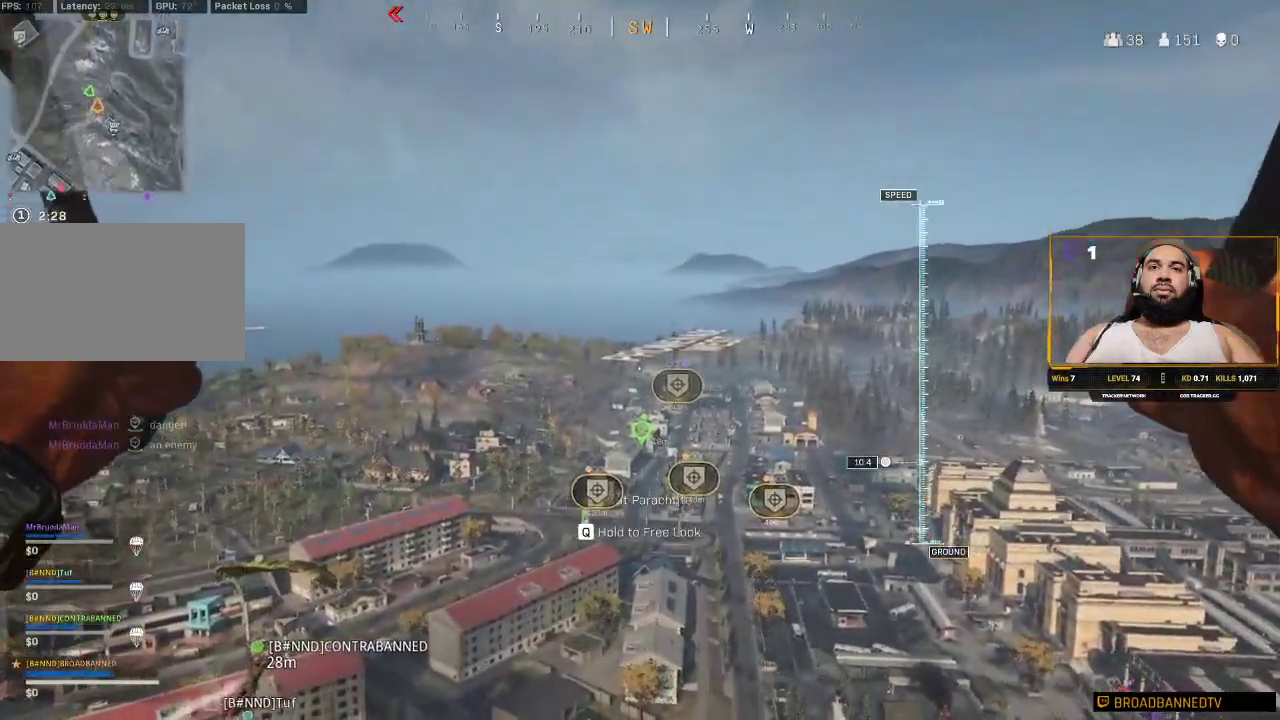
{"keys": ["w"], "mouse": [], "events": []}
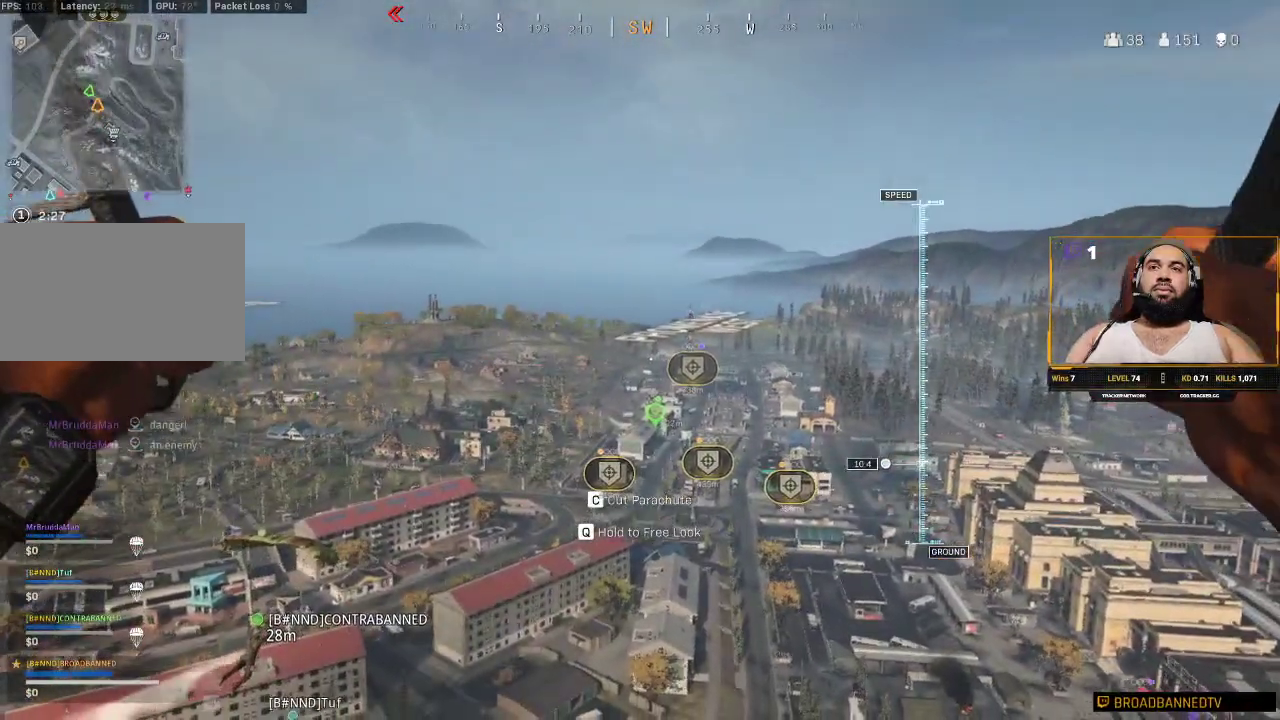
{"keys": ["w"], "mouse": [], "events": []}
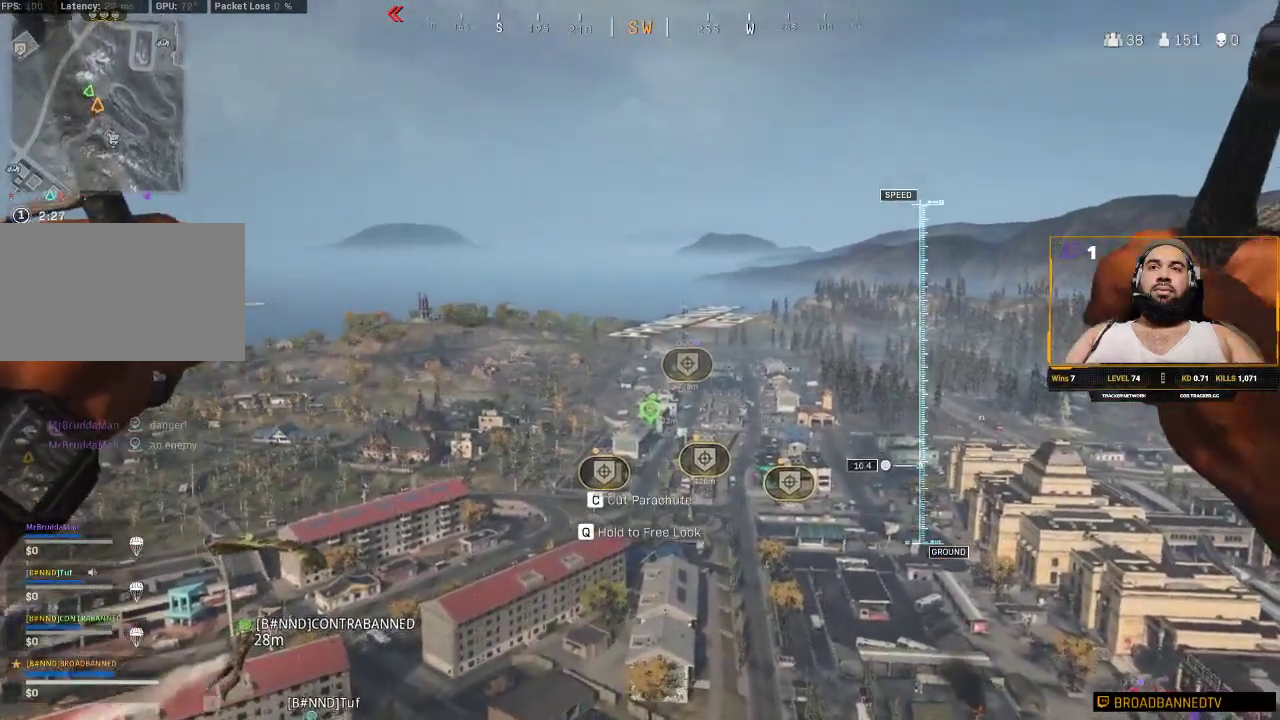
{"keys": ["w"], "mouse": [], "events": []}
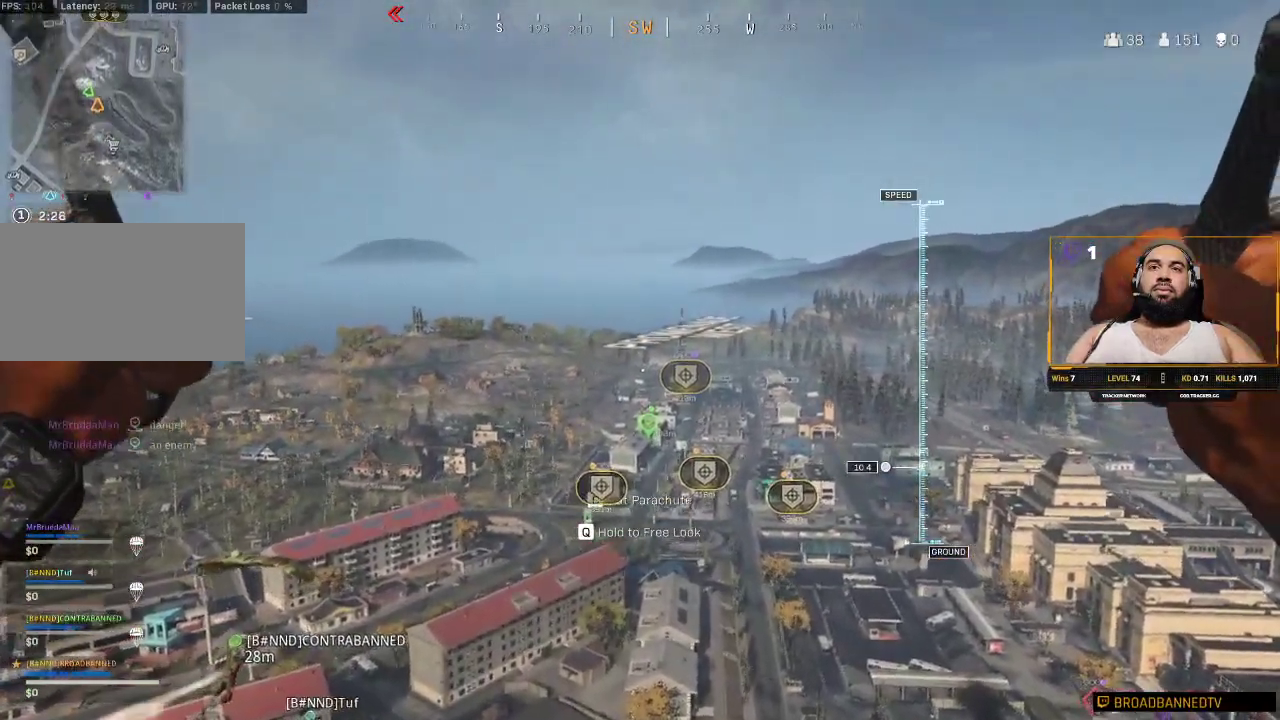
{"keys": ["w"], "mouse": [], "events": []}
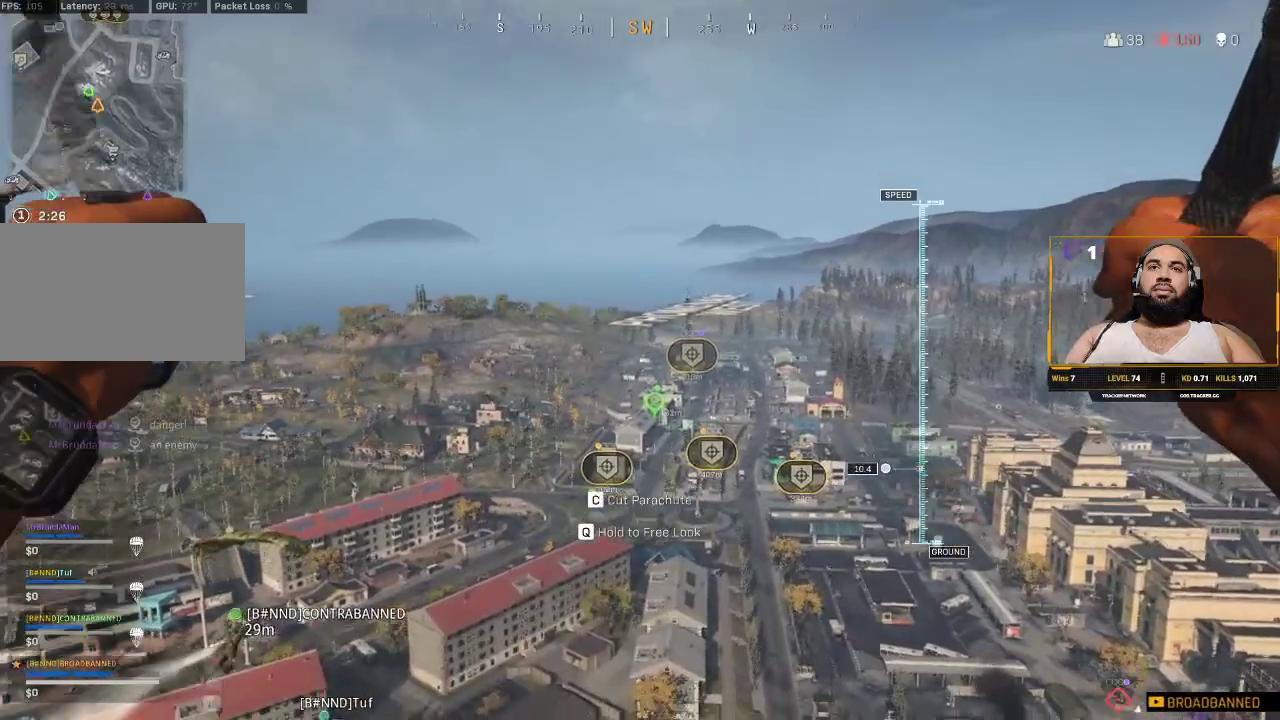
{"keys": ["w"], "mouse": [], "events": []}
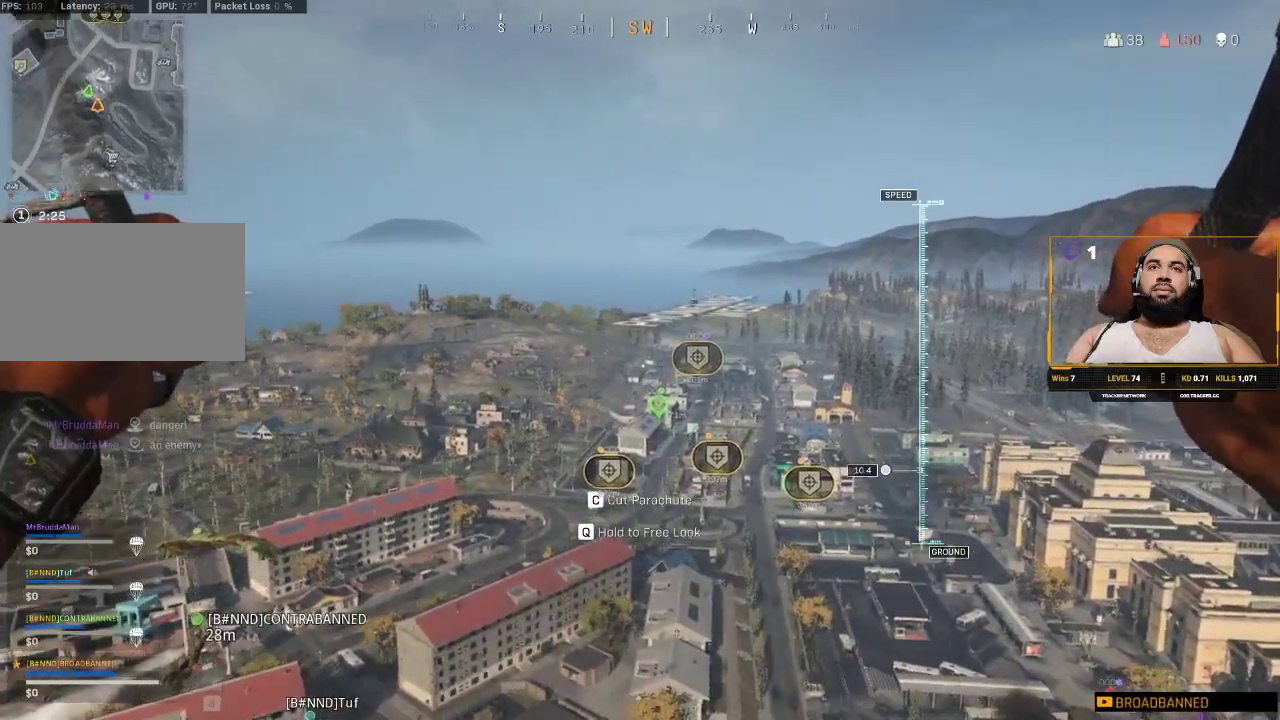
{"keys": ["w"], "mouse": [], "events": []}
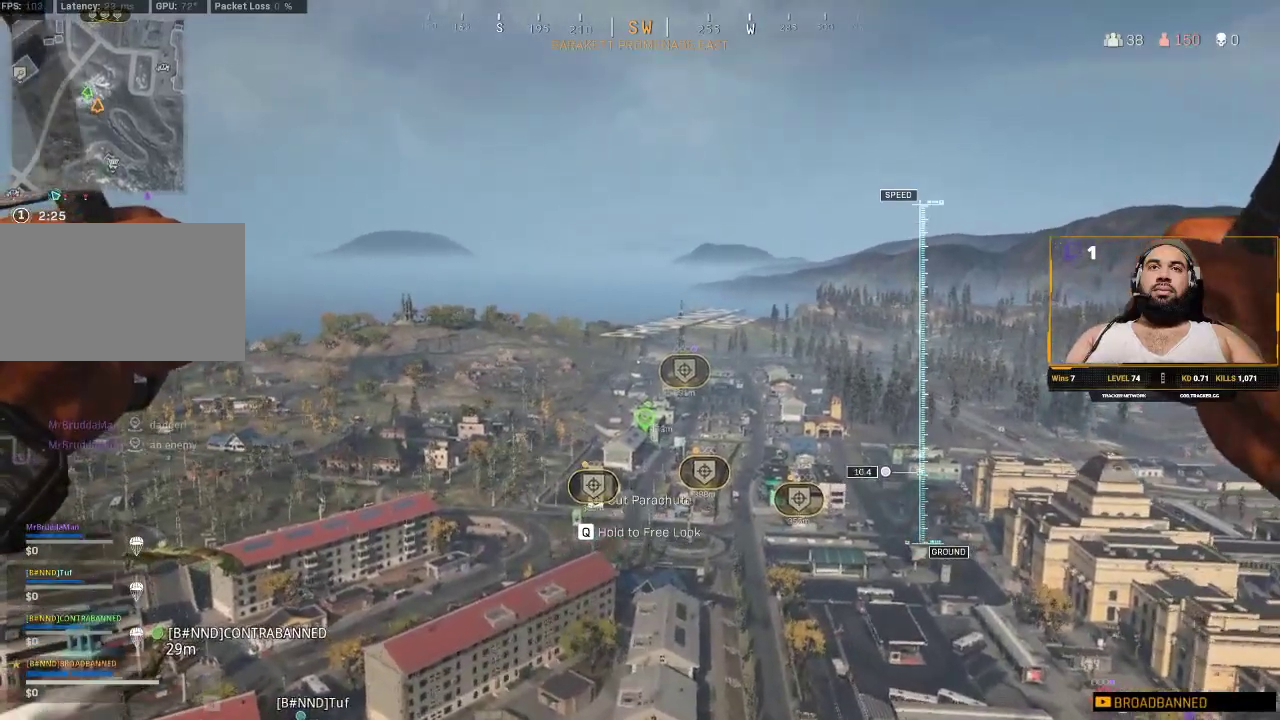
{"keys": ["w"], "mouse": [], "events": []}
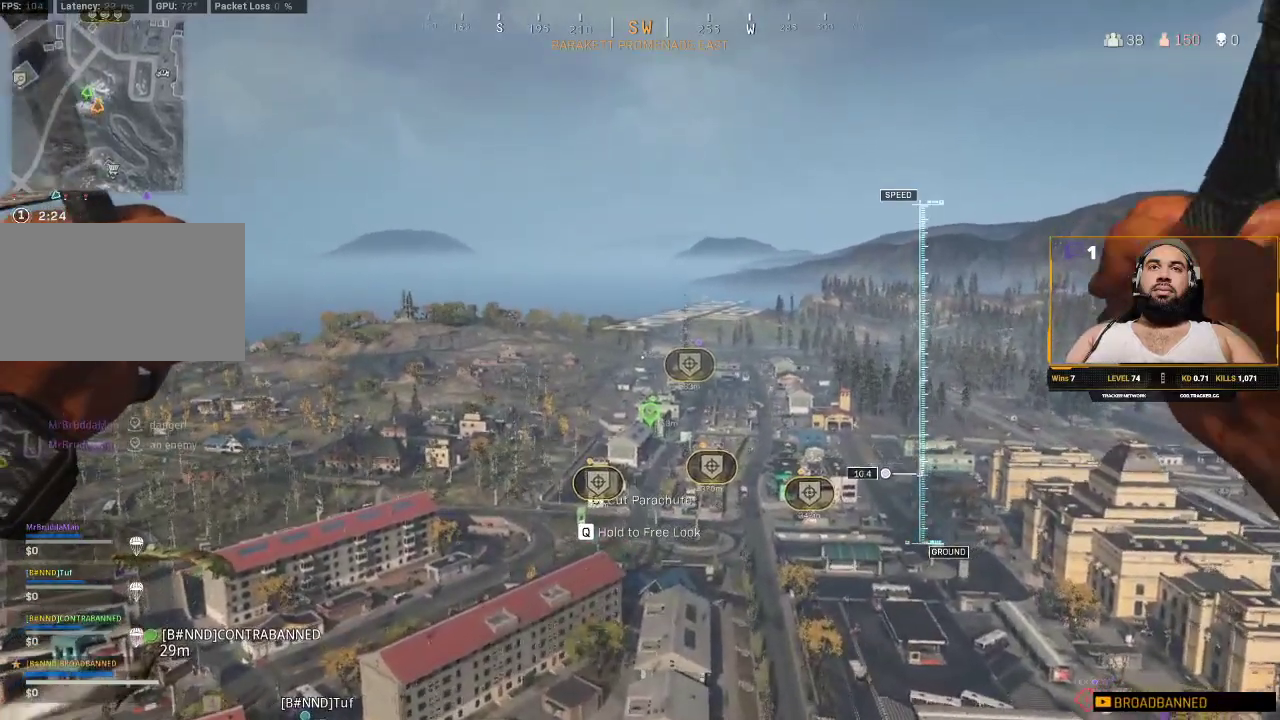
{"keys": ["w"], "mouse": [], "events": []}